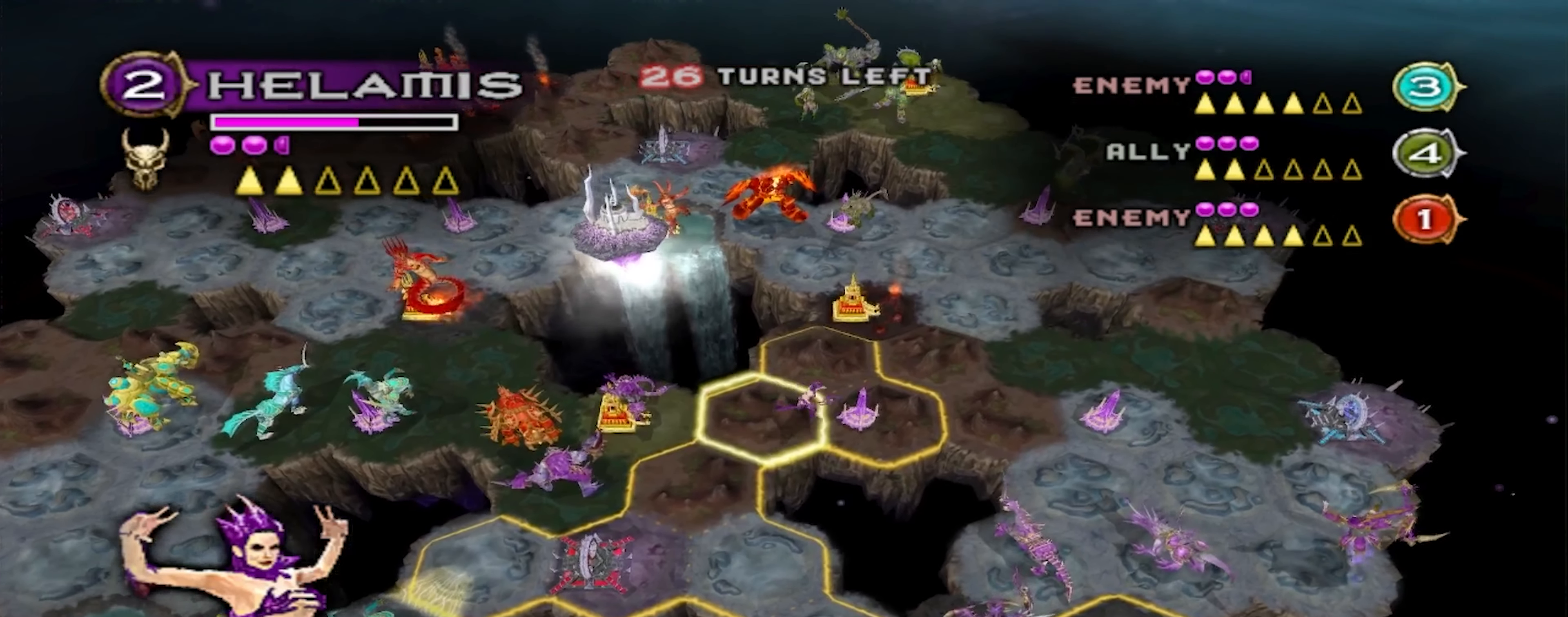
Gameplay with a controller (Xbox layout); each line is a JSON object with the inputs held at the frame after it. "events" lists button and stick changes between this image and that frame as [ms after this image, input, new state], when the widget could be followed in between. Not read: L3 R3.
{"buttons": [], "left_stick": "center", "right_stick": "center", "events": [[133, "R2", "down"], [183, "R2", "up"]]}
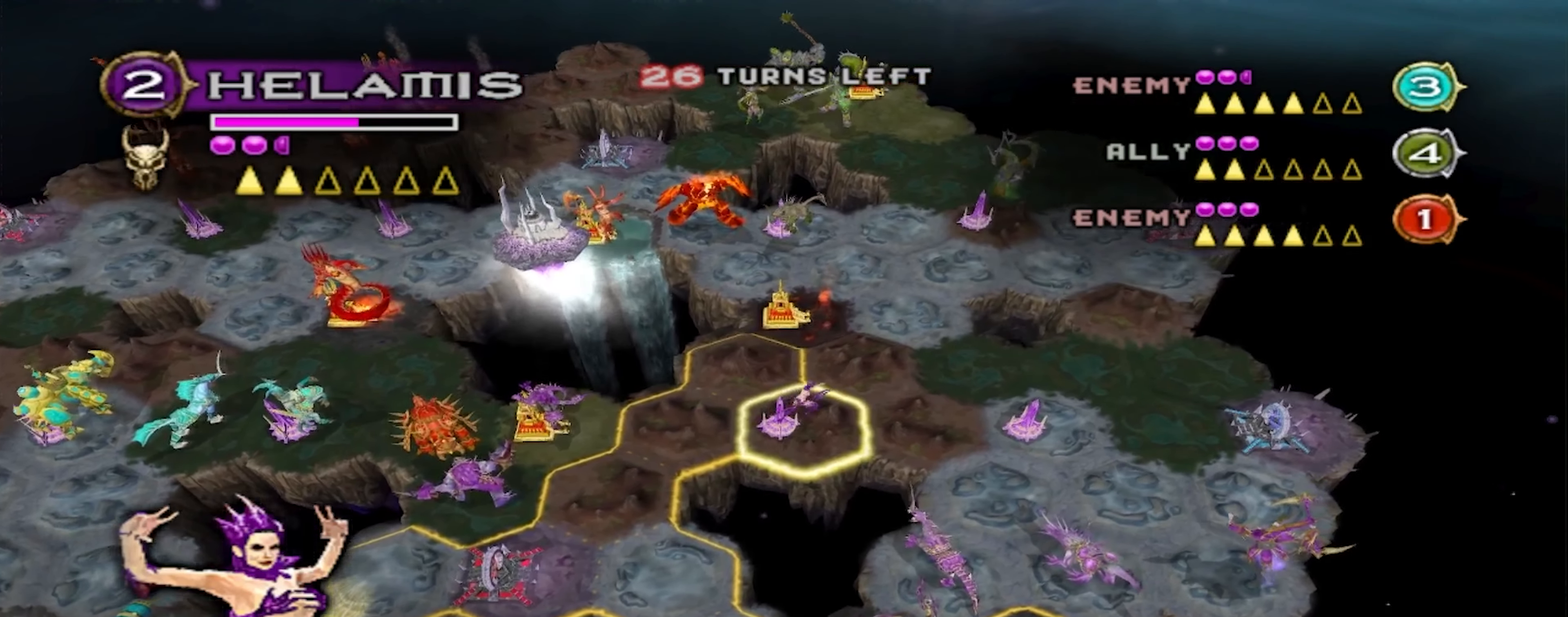
{"buttons": [], "left_stick": "center", "right_stick": "center", "events": []}
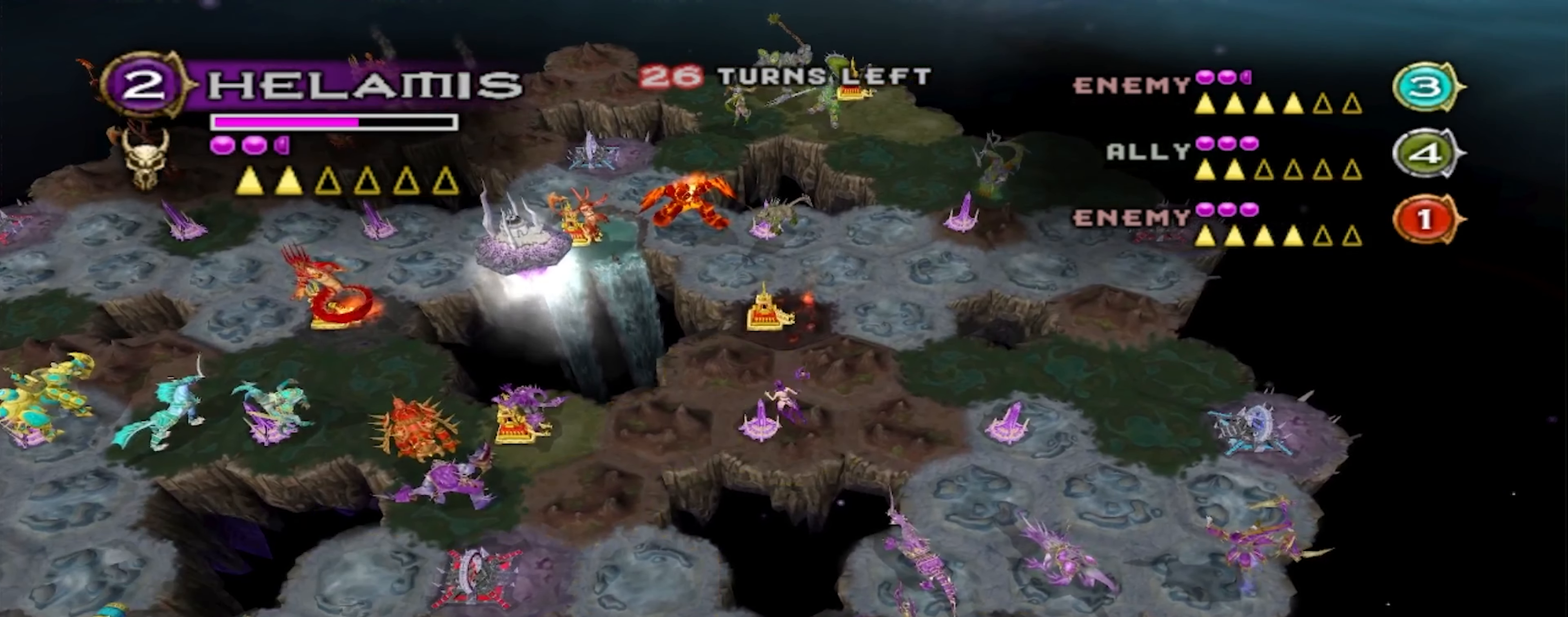
{"buttons": [], "left_stick": "center", "right_stick": "center", "events": []}
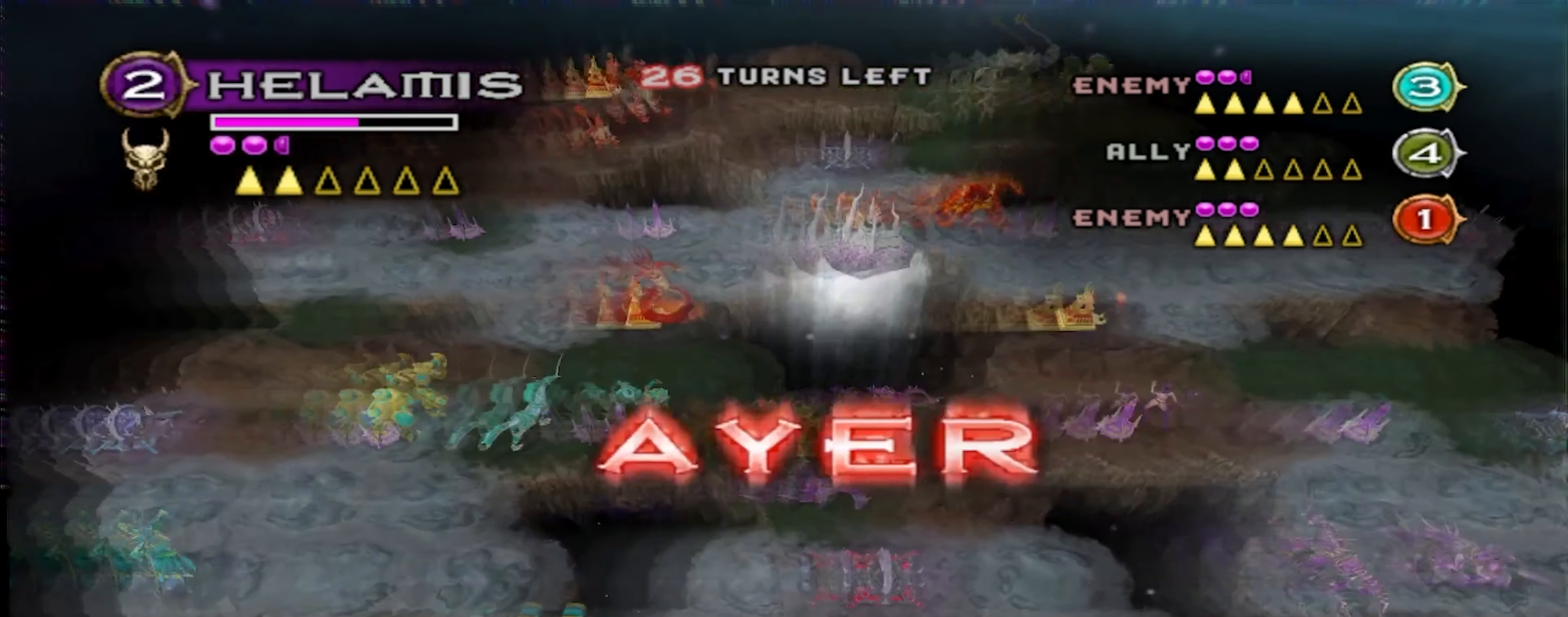
{"buttons": [], "left_stick": "center", "right_stick": "center", "events": []}
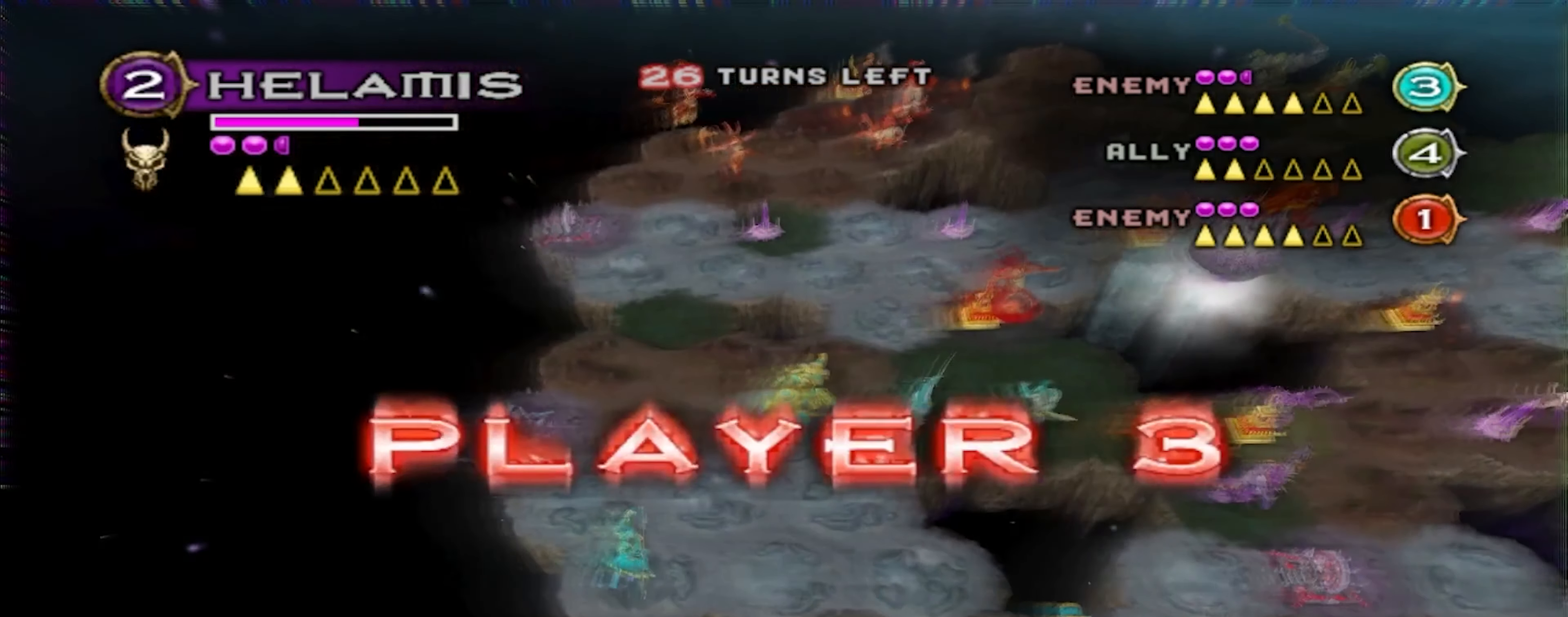
{"buttons": [], "left_stick": "center", "right_stick": "center", "events": []}
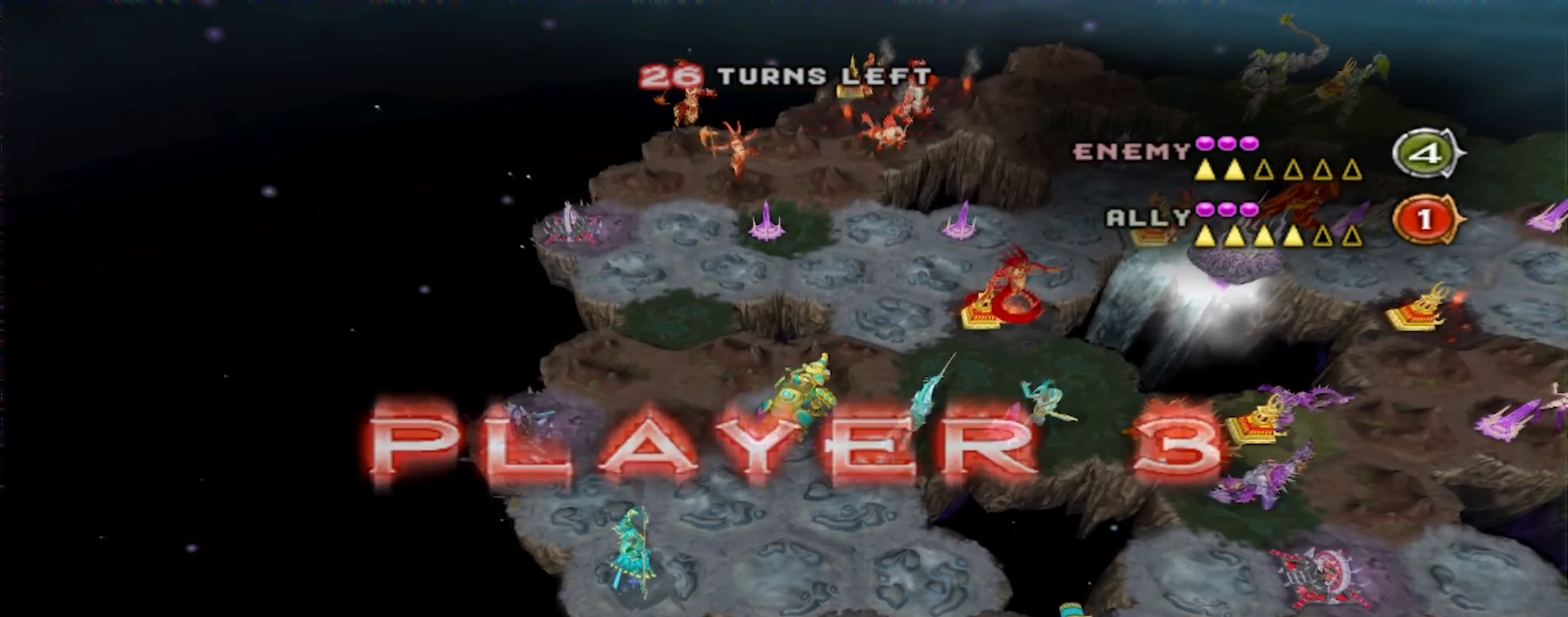
{"buttons": [], "left_stick": "center", "right_stick": "center", "events": []}
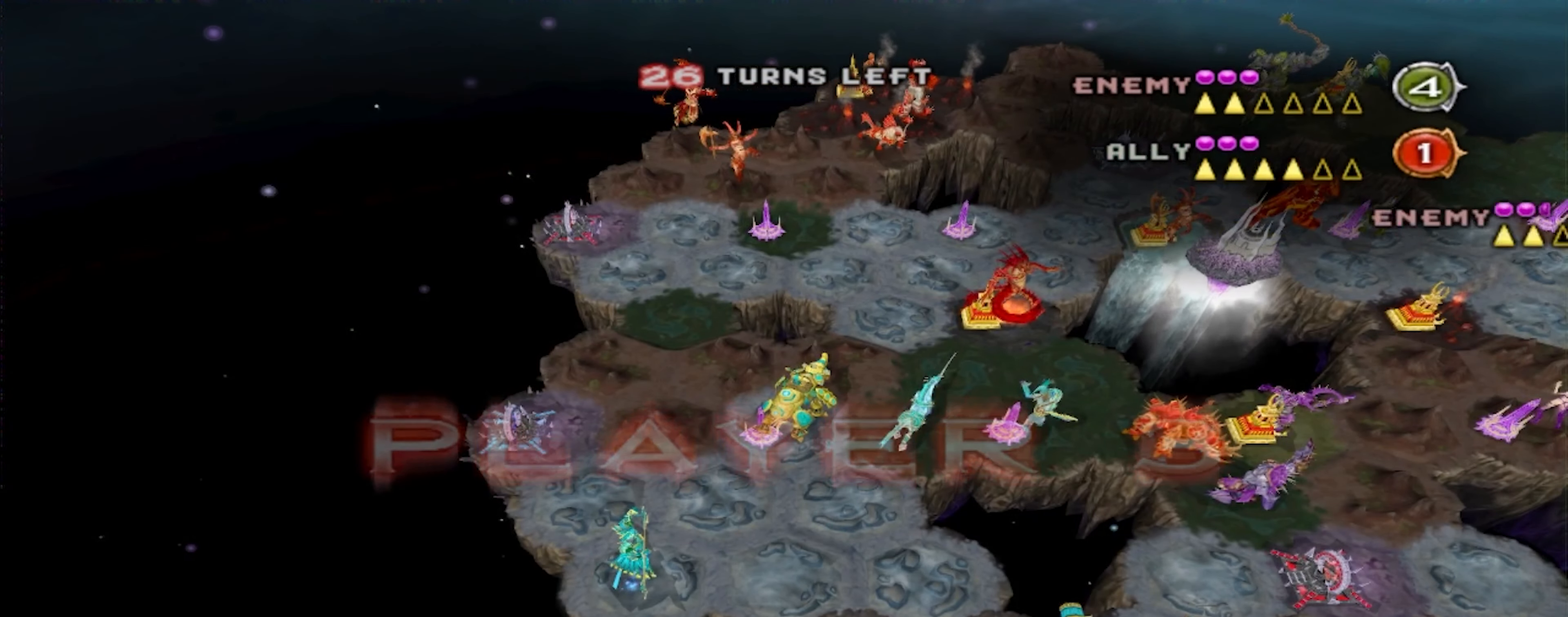
{"buttons": [], "left_stick": "center", "right_stick": "center", "events": []}
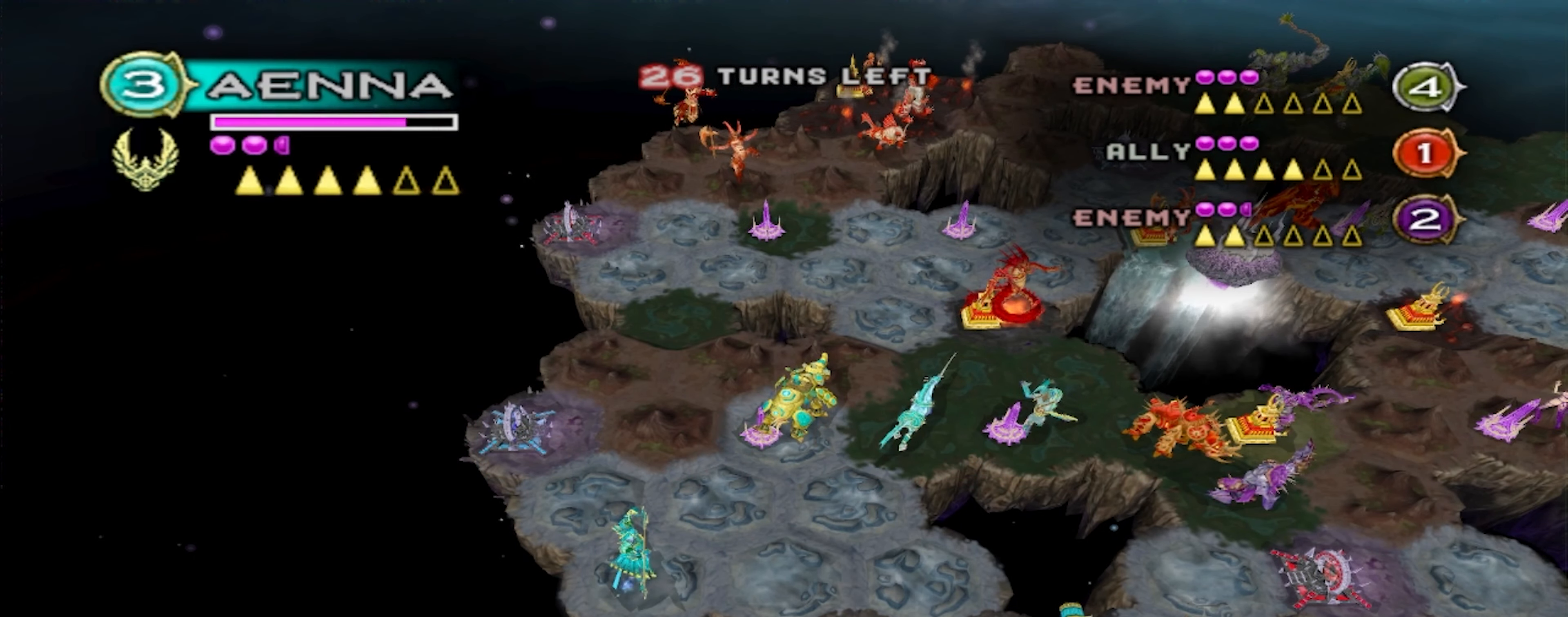
{"buttons": [], "left_stick": "center", "right_stick": "center", "events": []}
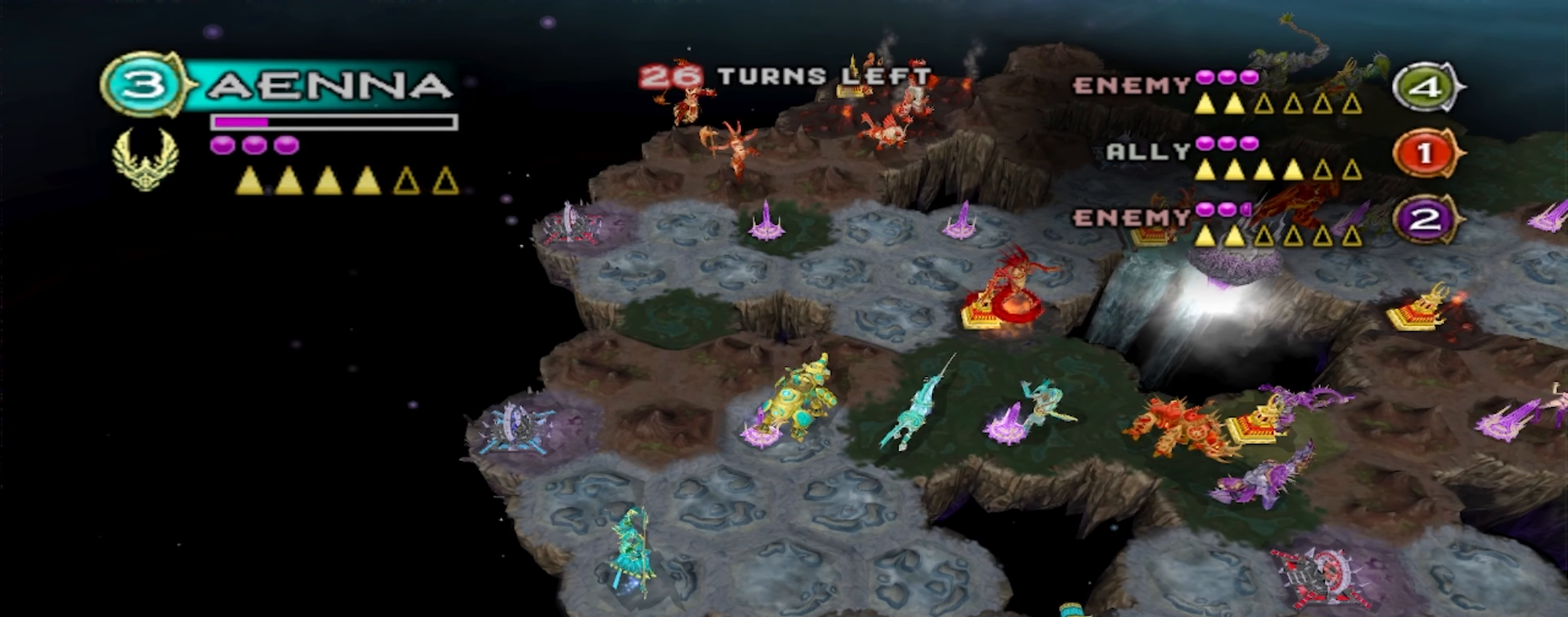
{"buttons": [], "left_stick": "center", "right_stick": "center", "events": []}
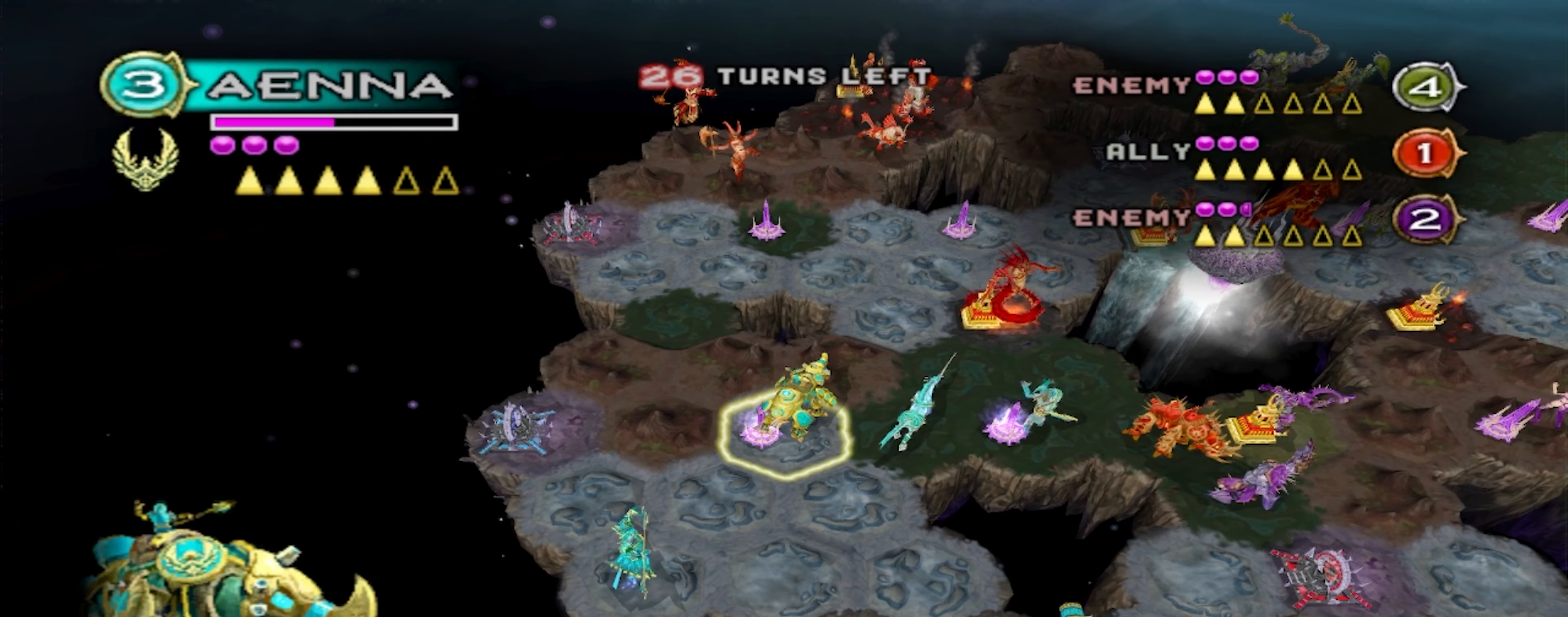
{"buttons": [], "left_stick": "center", "right_stick": "center", "events": []}
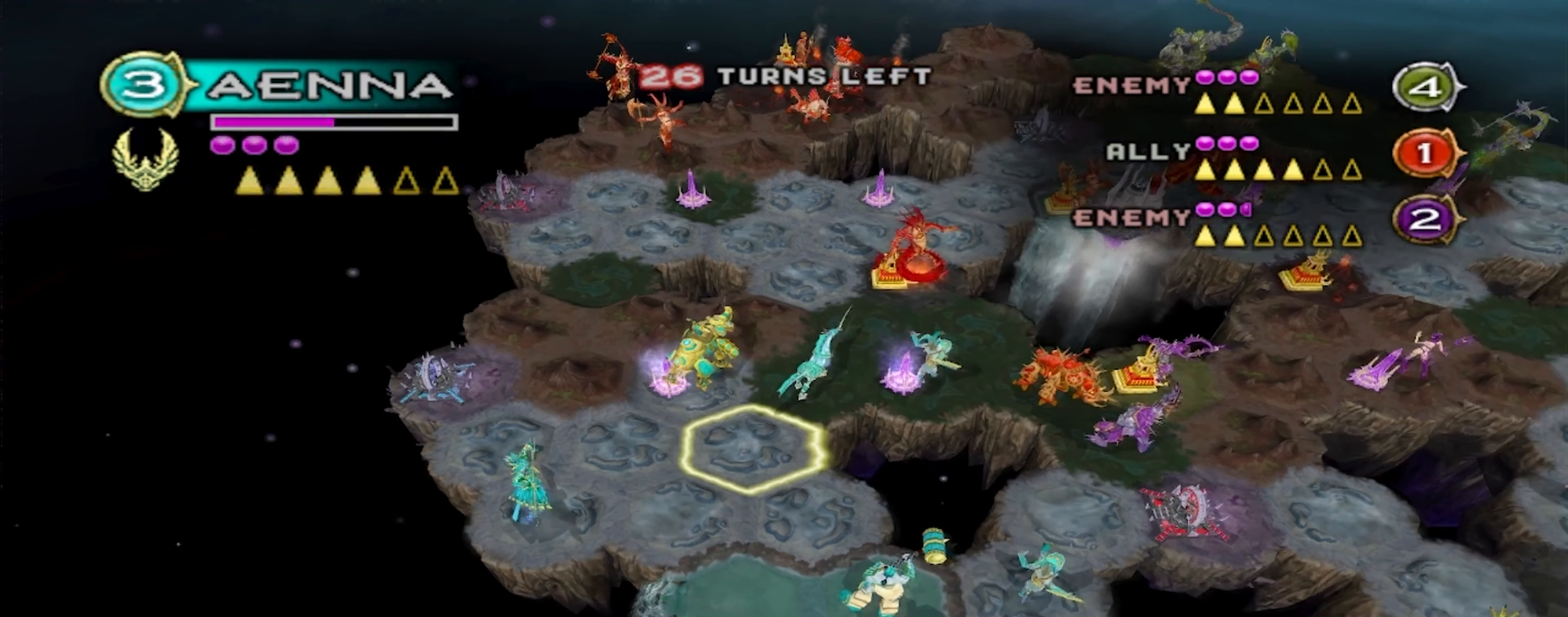
{"buttons": ["R2"], "left_stick": "center", "right_stick": "center", "events": [[484, "R2", "down"]]}
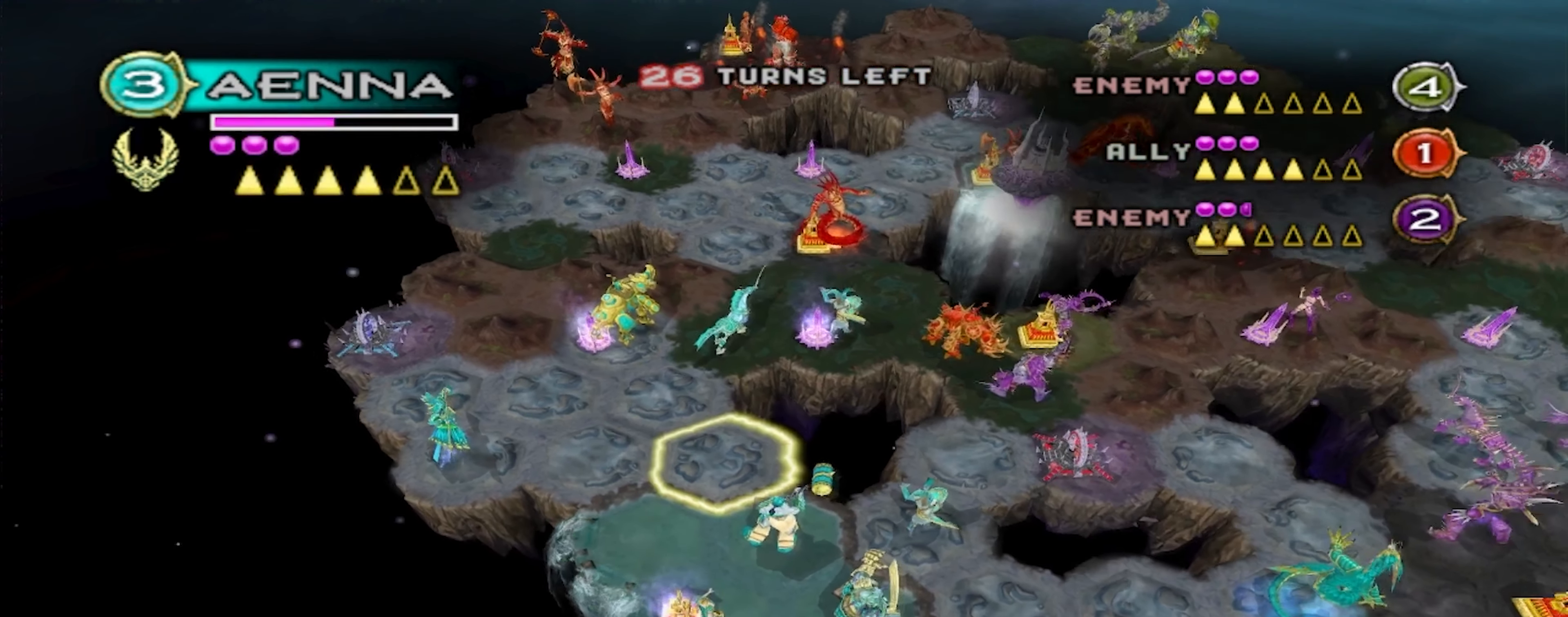
{"buttons": [], "left_stick": "center", "right_stick": "center", "events": [[34, "R2", "up"]]}
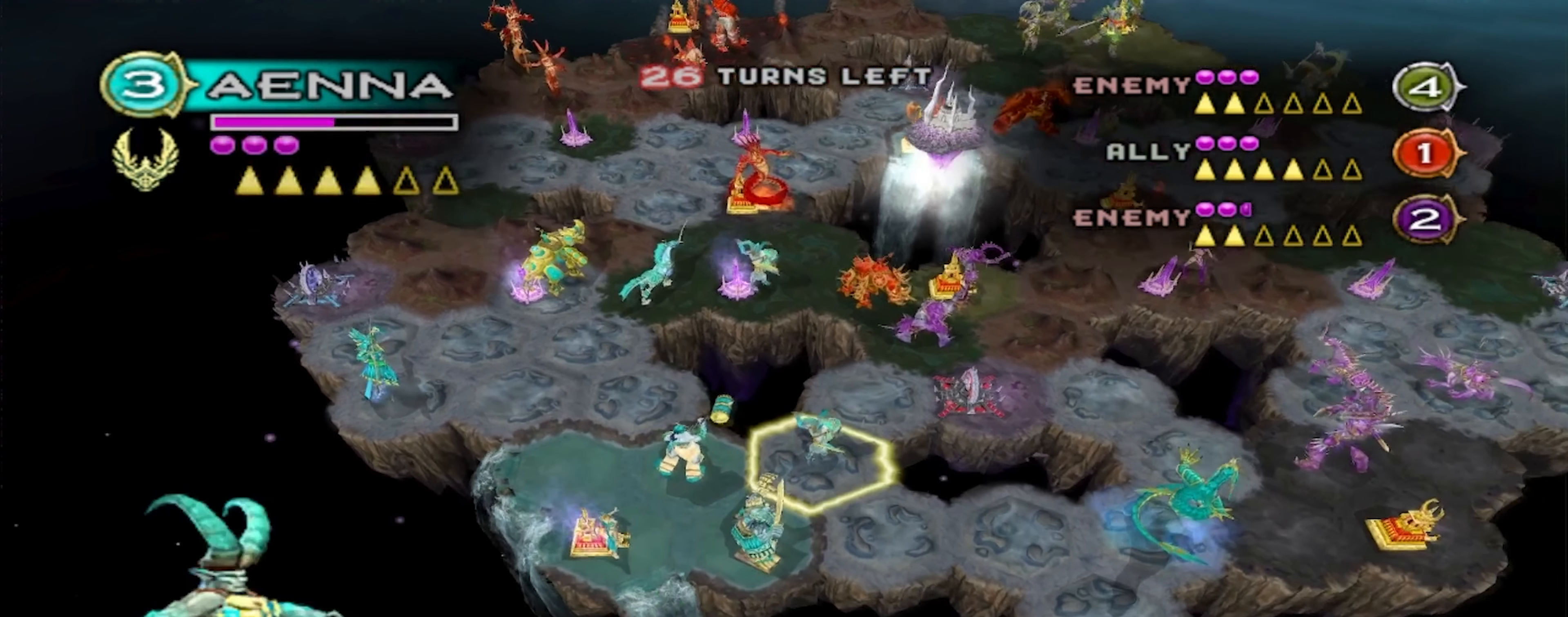
{"buttons": [], "left_stick": "center", "right_stick": "center", "events": []}
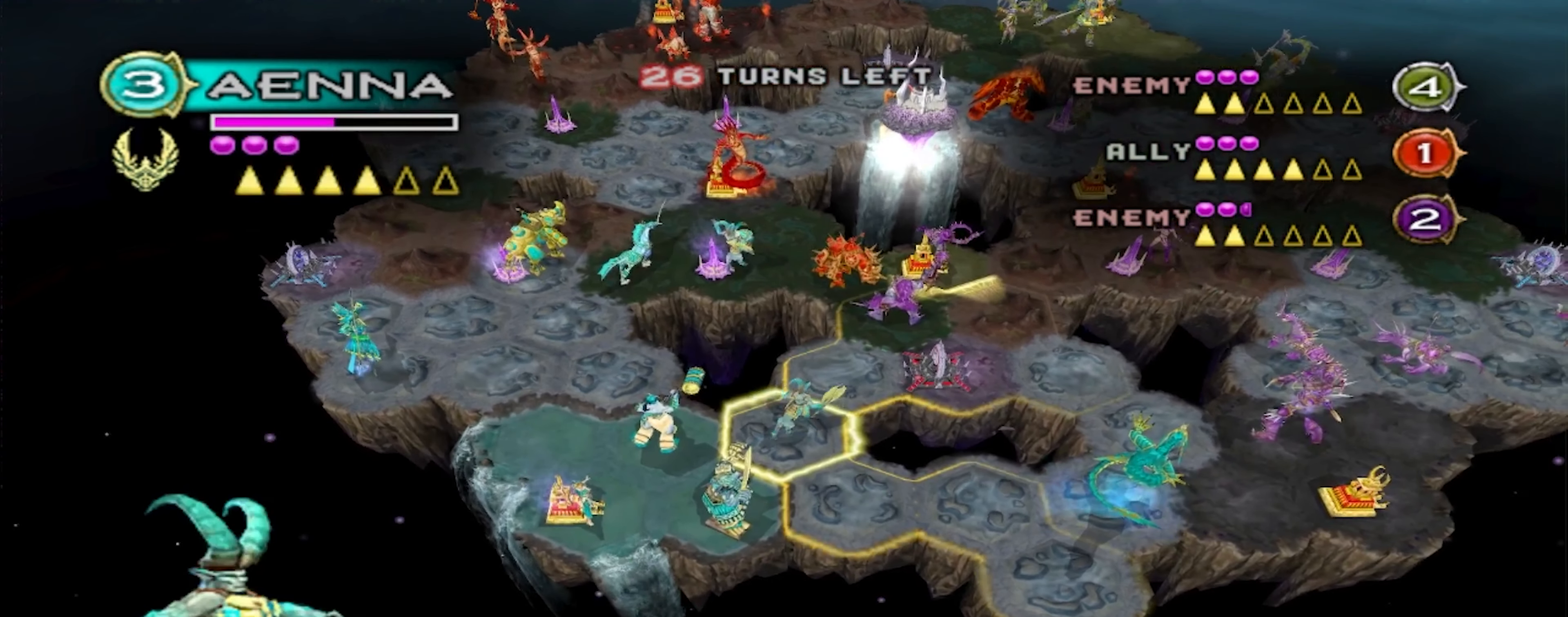
{"buttons": [], "left_stick": "center", "right_stick": "center", "events": []}
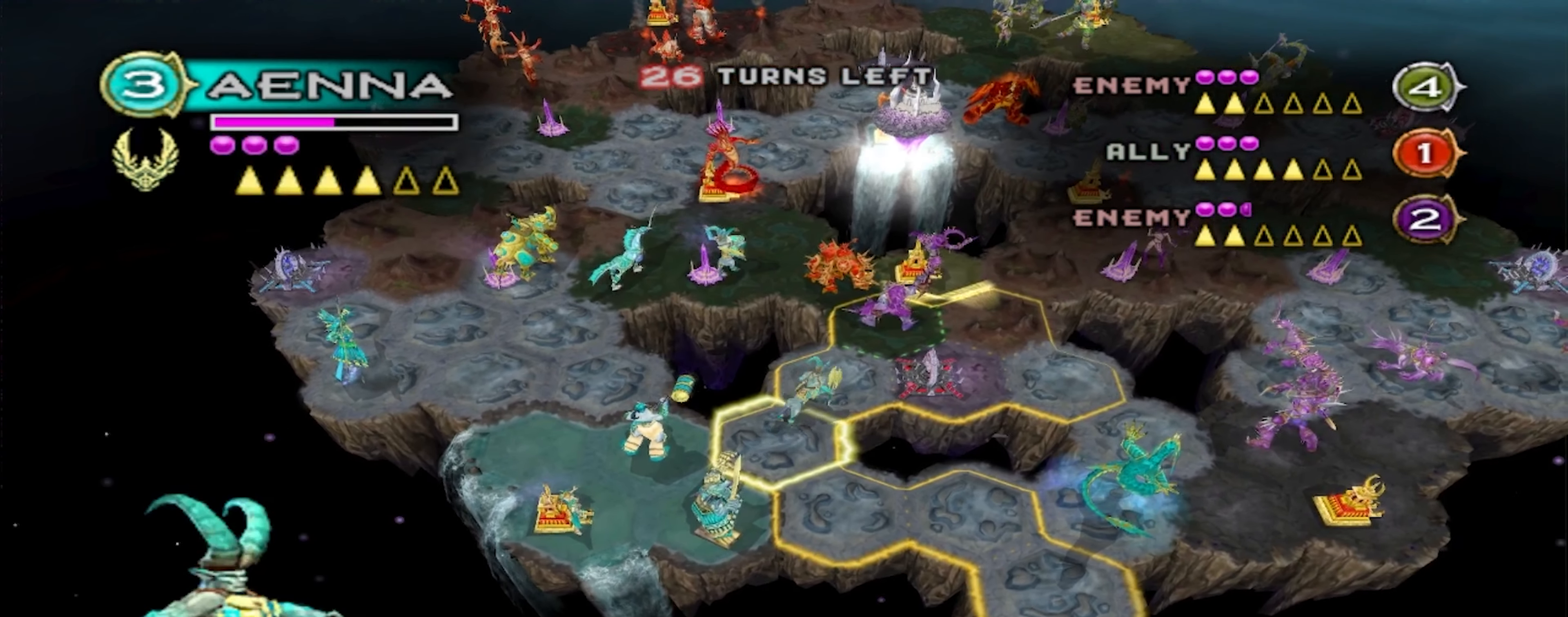
{"buttons": [], "left_stick": "center", "right_stick": "center", "events": []}
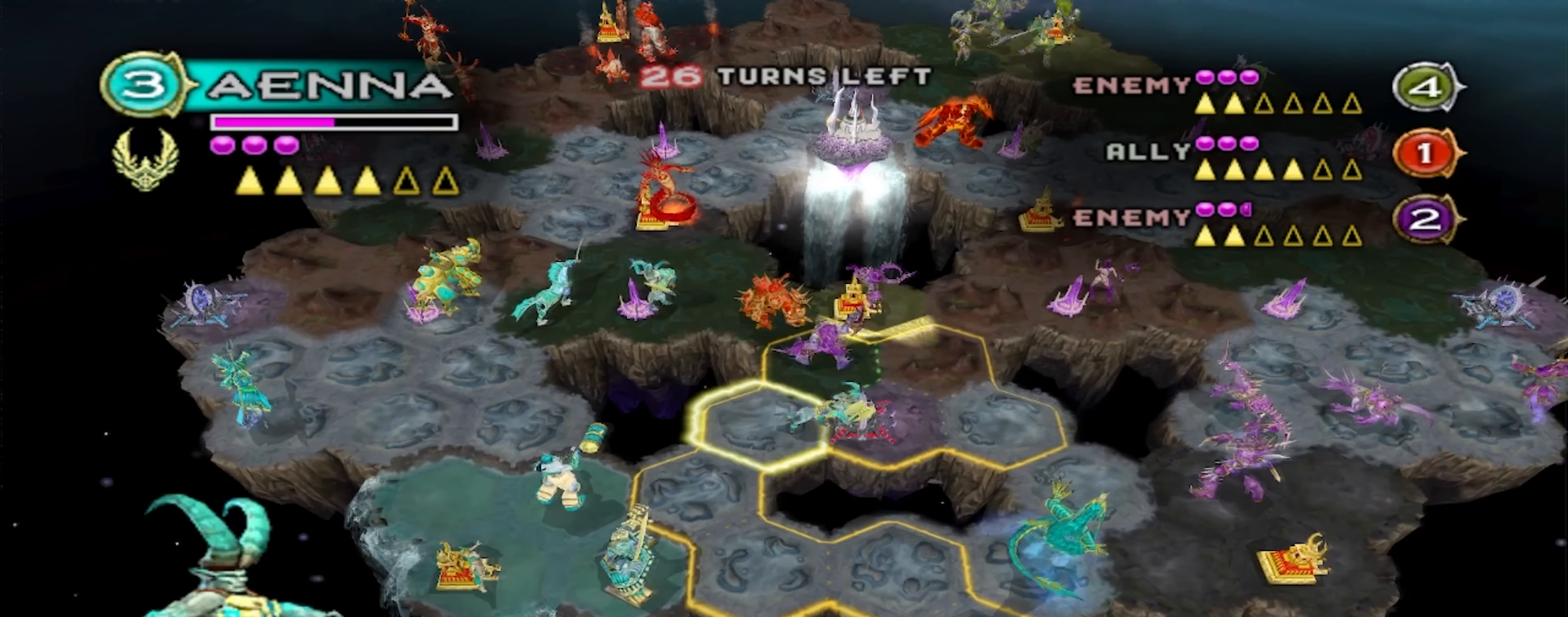
{"buttons": ["R2"], "left_stick": "center", "right_stick": "center", "events": [[317, "R2", "down"], [417, "R2", "up"], [484, "R2", "down"]]}
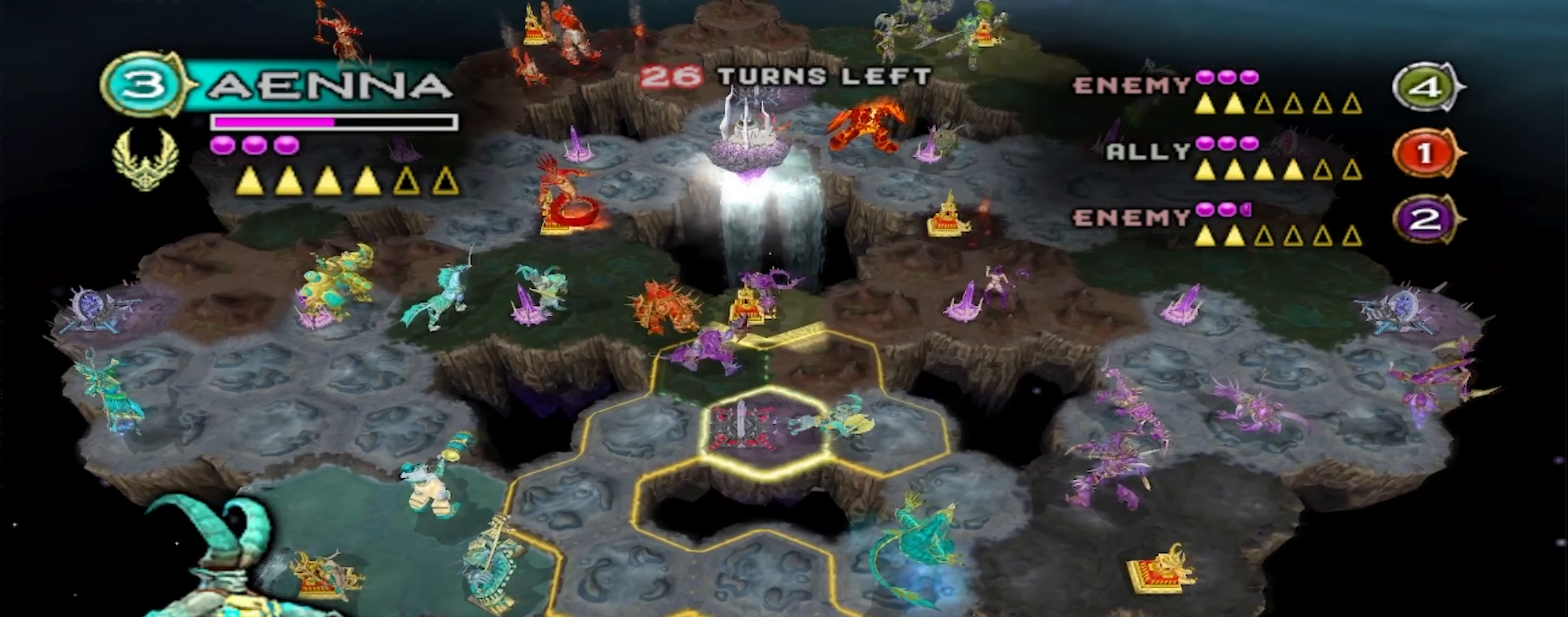
{"buttons": [], "left_stick": "center", "right_stick": "center", "events": [[34, "R2", "up"]]}
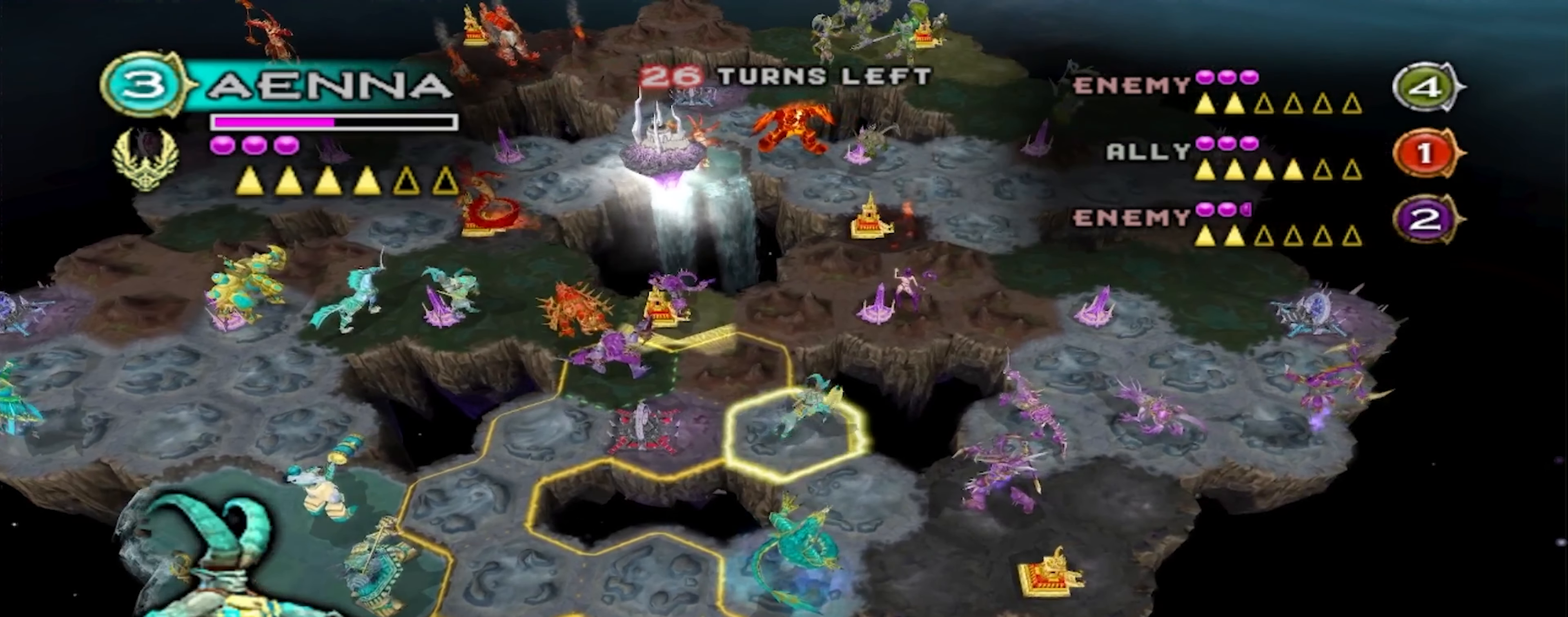
{"buttons": [], "left_stick": "center", "right_stick": "center", "events": []}
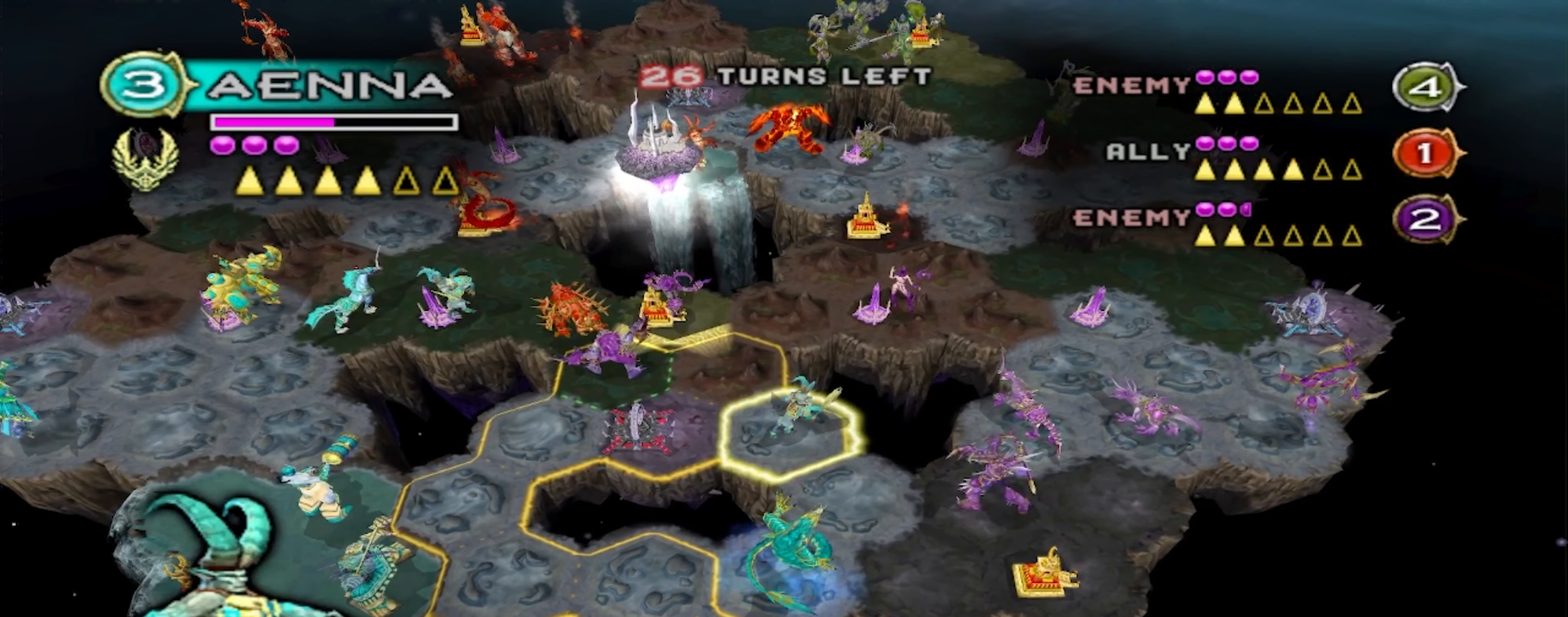
{"buttons": [], "left_stick": "center", "right_stick": "center", "events": []}
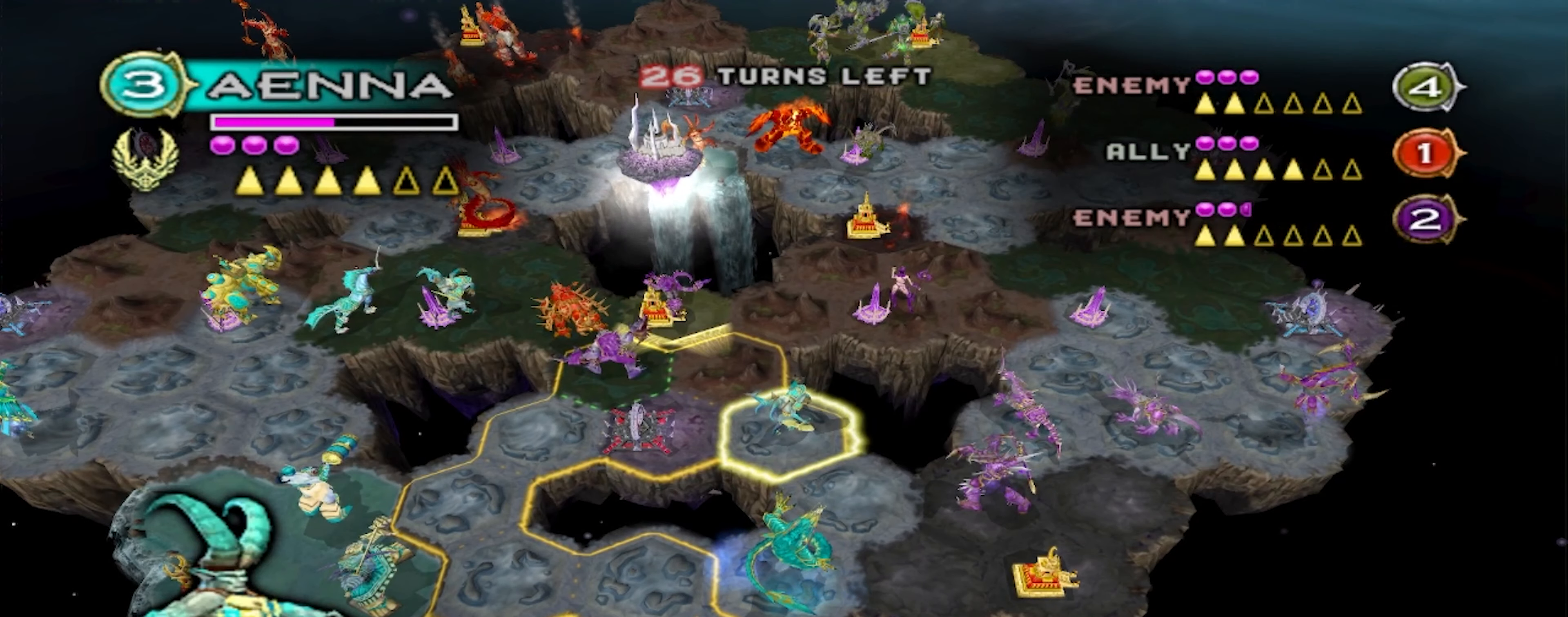
{"buttons": [], "left_stick": "center", "right_stick": "center", "events": []}
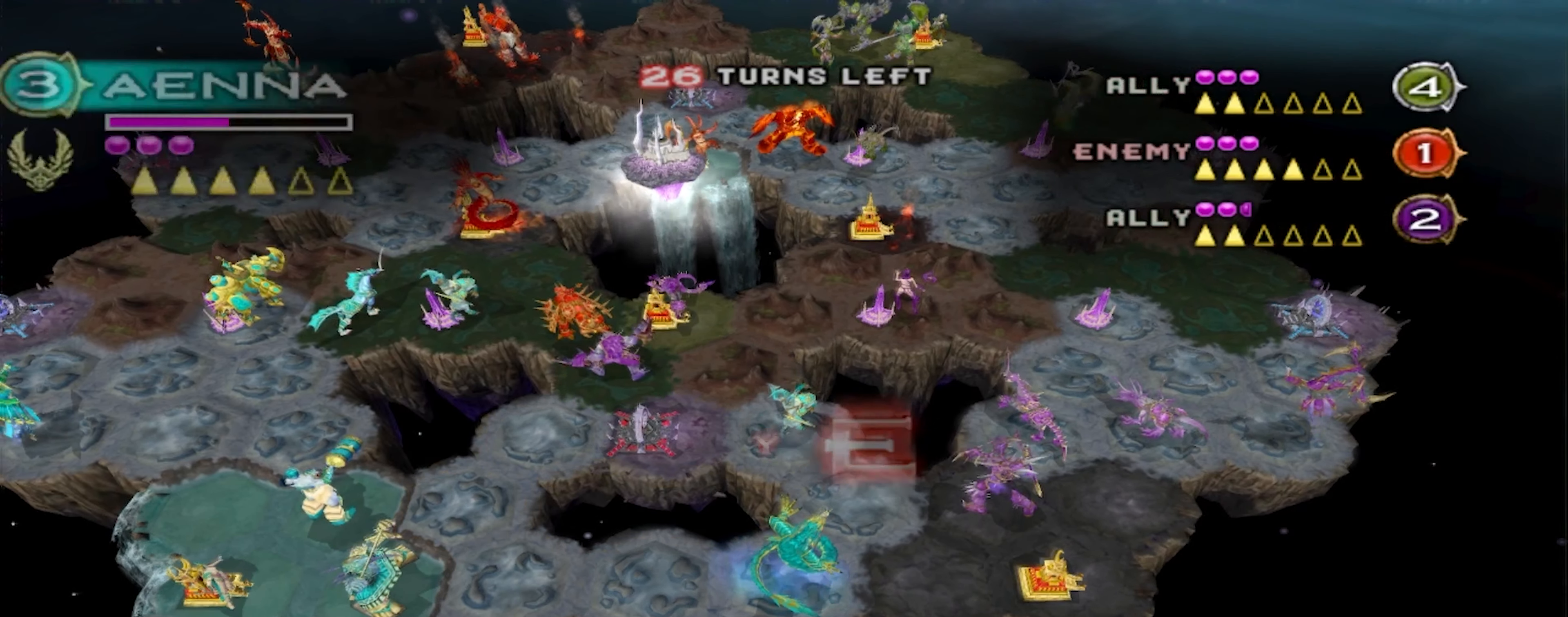
{"buttons": ["R2"], "left_stick": "center", "right_stick": "center", "events": [[483, "R2", "down"]]}
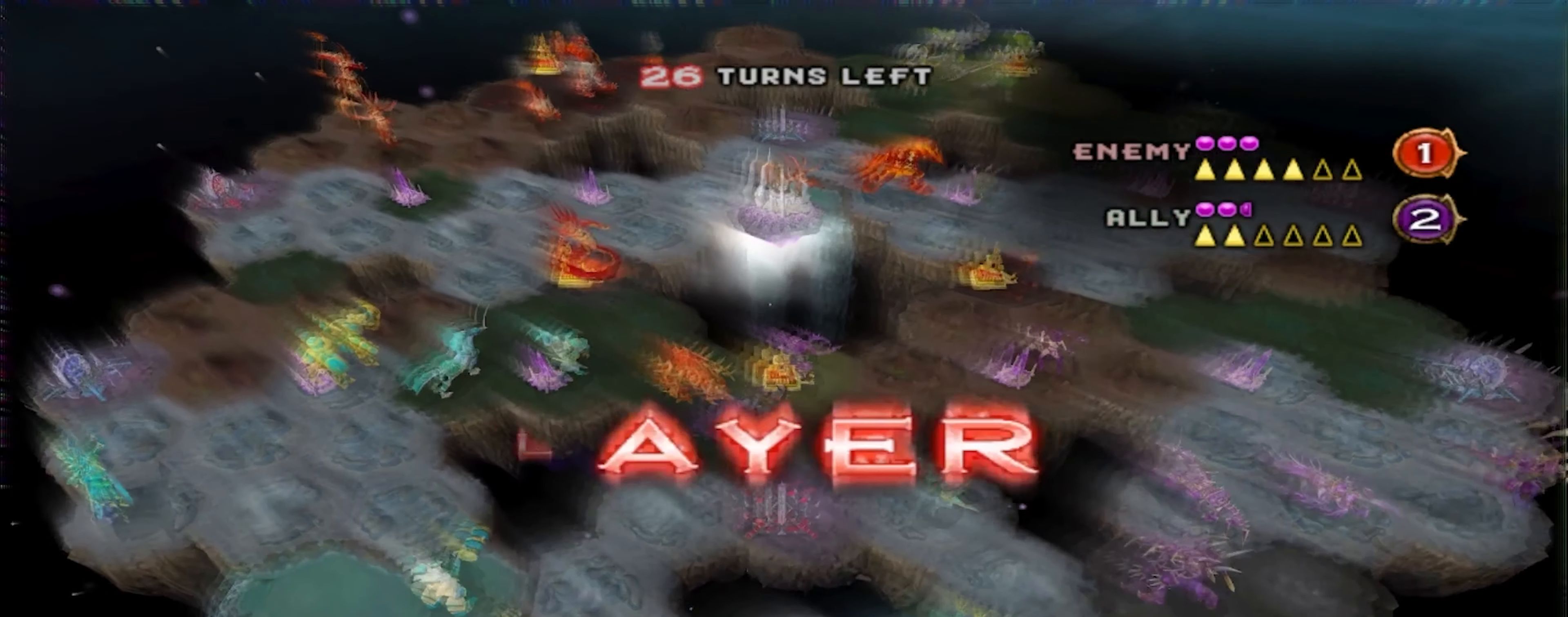
{"buttons": [], "left_stick": "center", "right_stick": "center", "events": [[100, "R2", "up"]]}
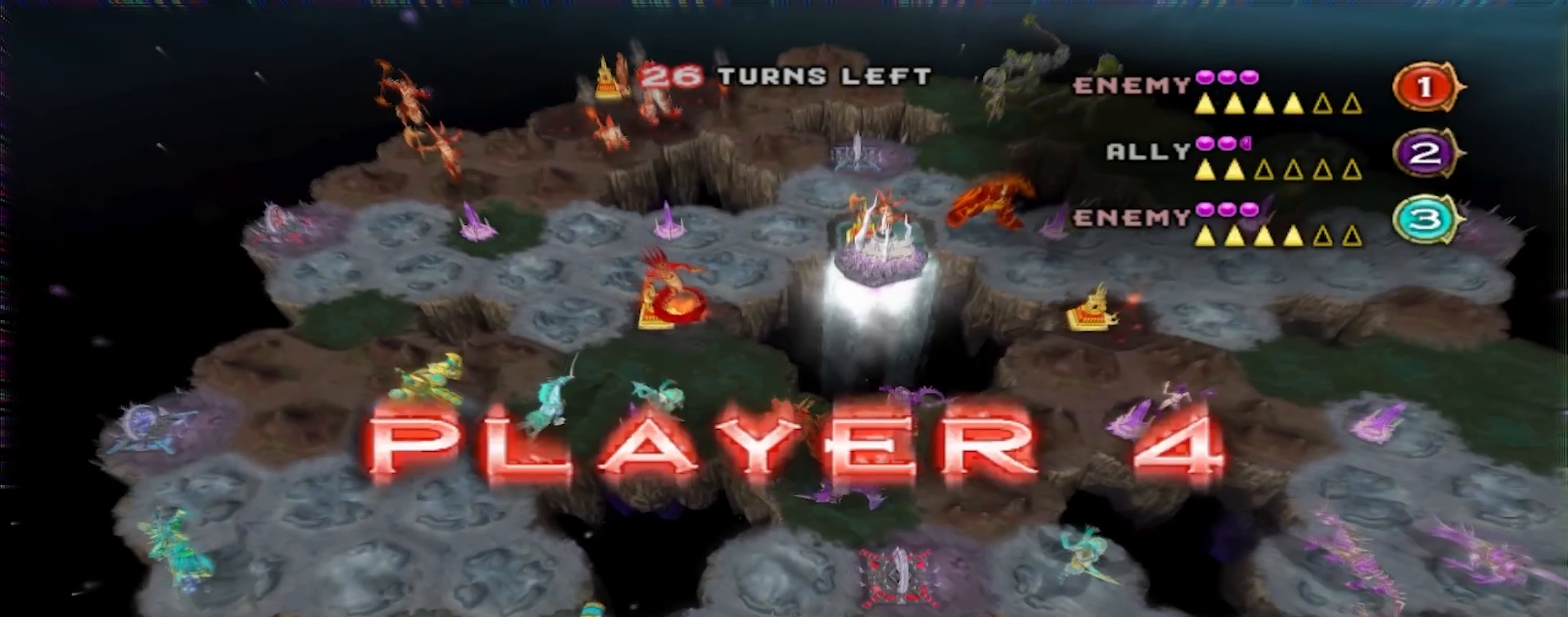
{"buttons": [], "left_stick": "center", "right_stick": "center", "events": []}
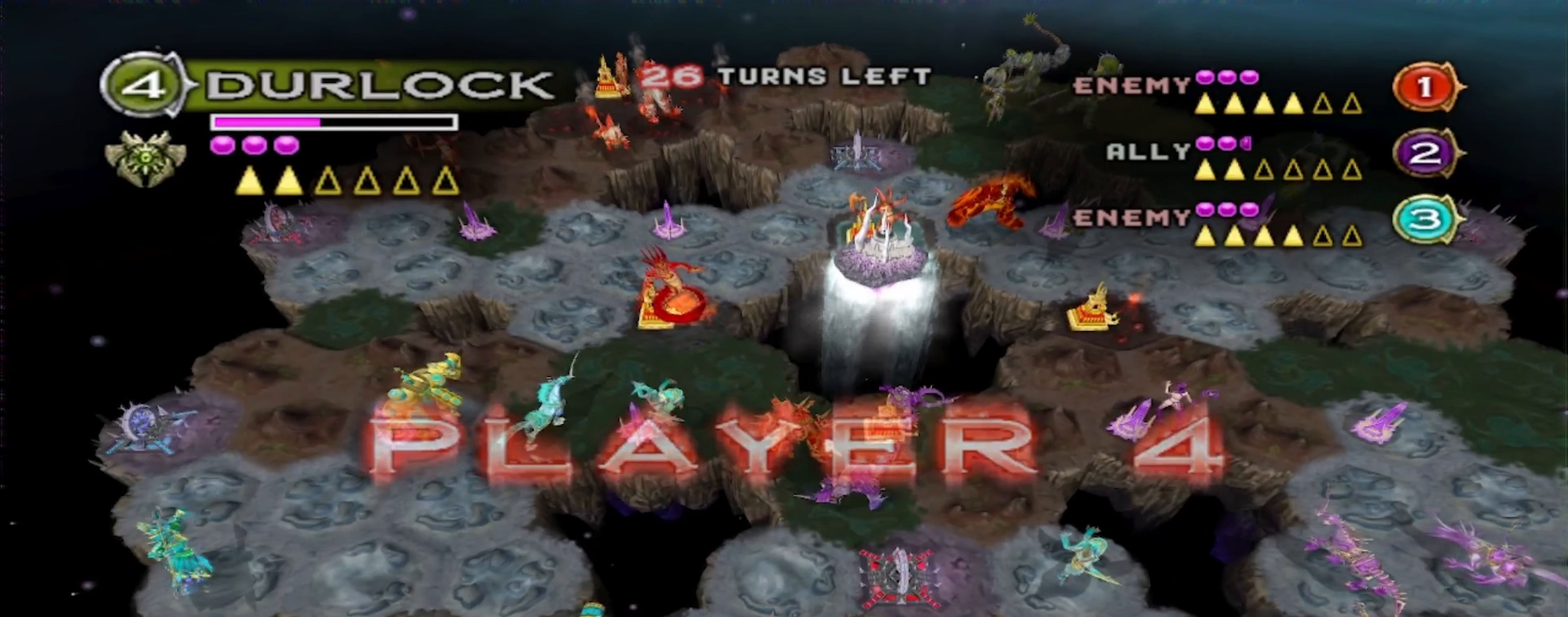
{"buttons": [], "left_stick": "center", "right_stick": "center", "events": []}
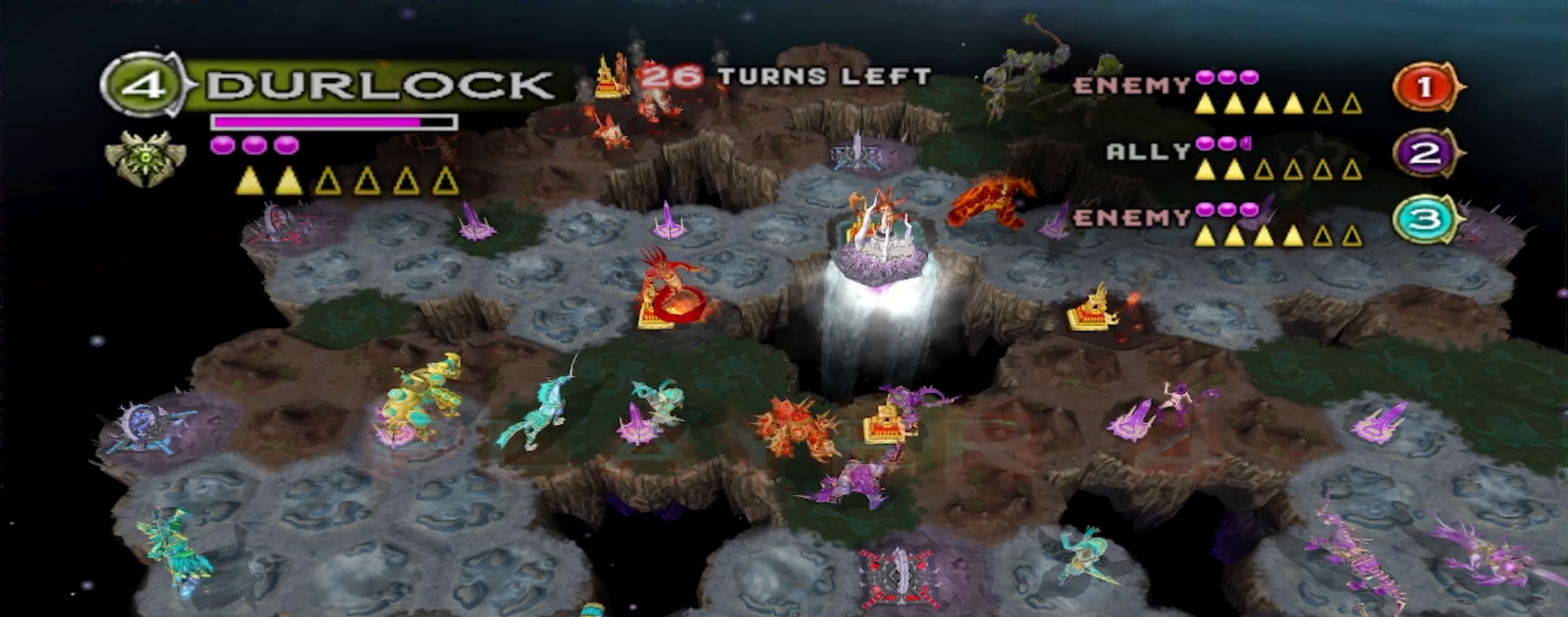
{"buttons": [], "left_stick": "center", "right_stick": "center", "events": []}
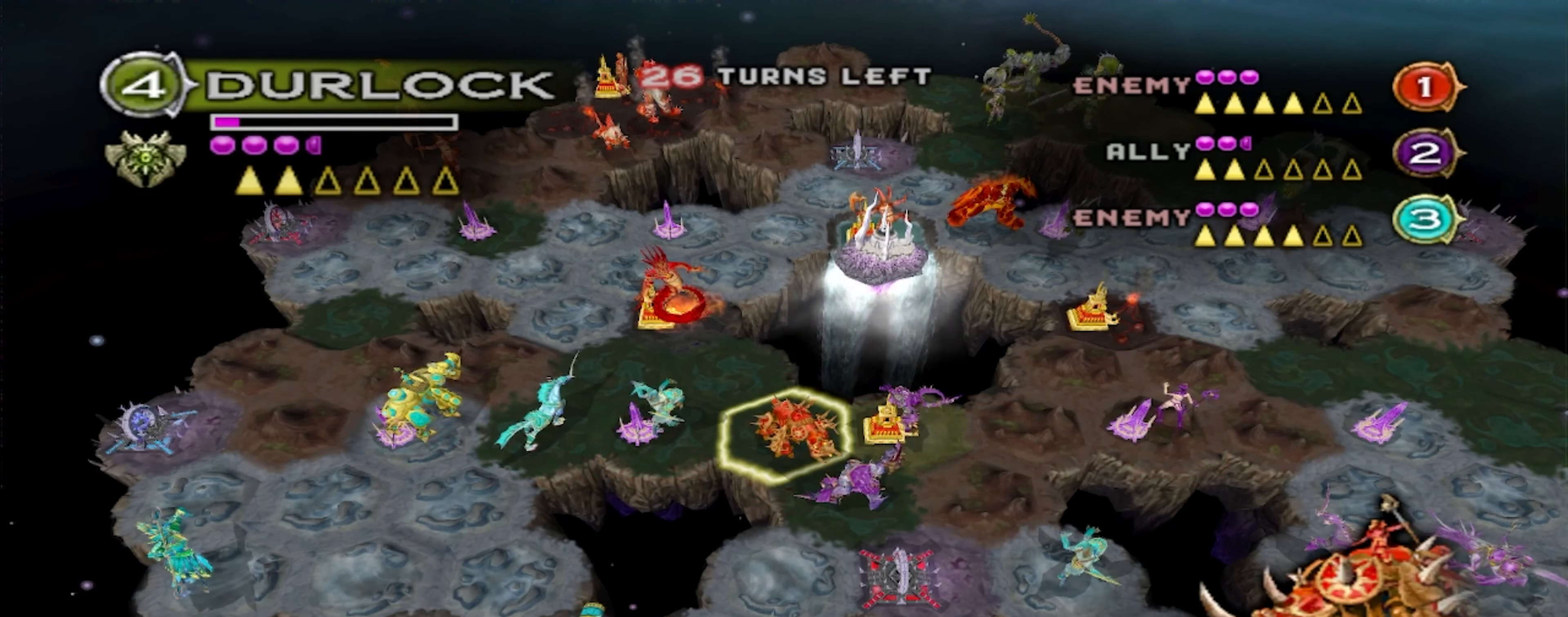
{"buttons": ["R2"], "left_stick": "center", "right_stick": "center", "events": [[466, "R2", "down"]]}
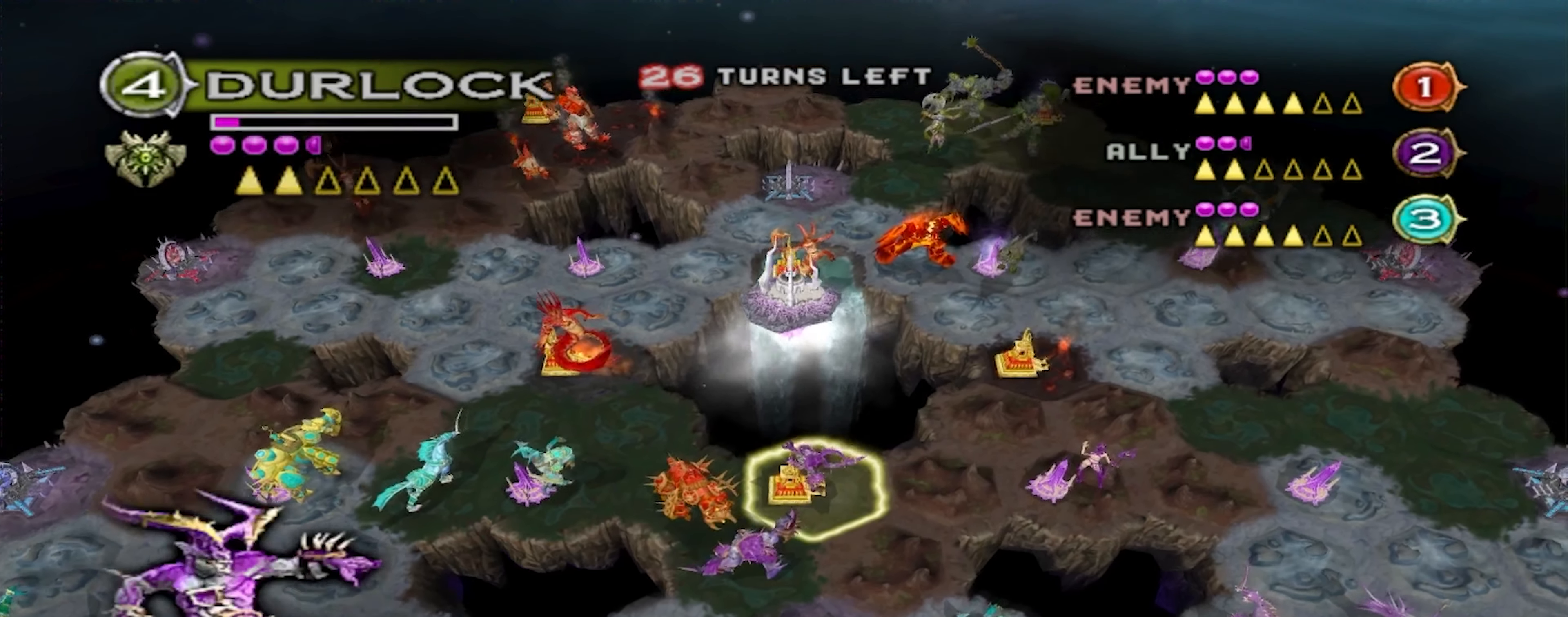
{"buttons": [], "left_stick": "center", "right_stick": "center", "events": [[33, "R2", "up"], [200, "R2", "down"], [333, "R2", "up"]]}
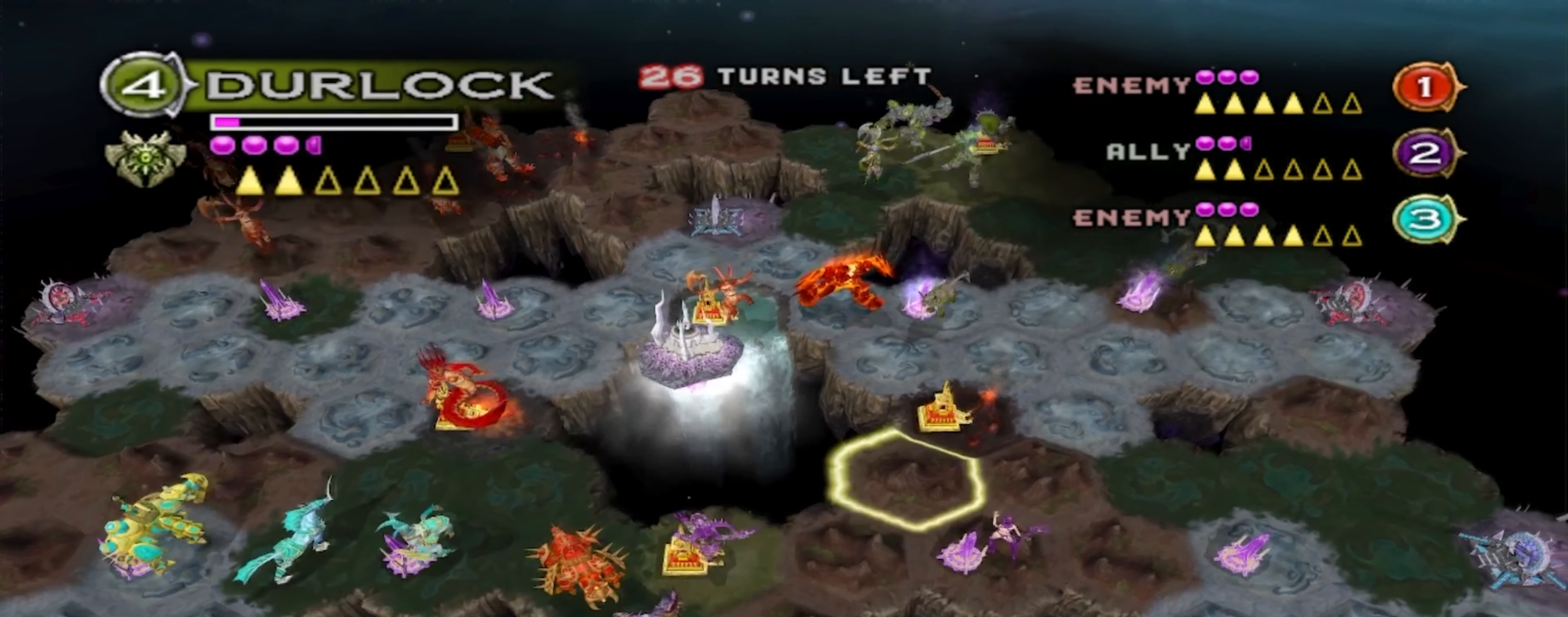
{"buttons": [], "left_stick": "center", "right_stick": "center", "events": []}